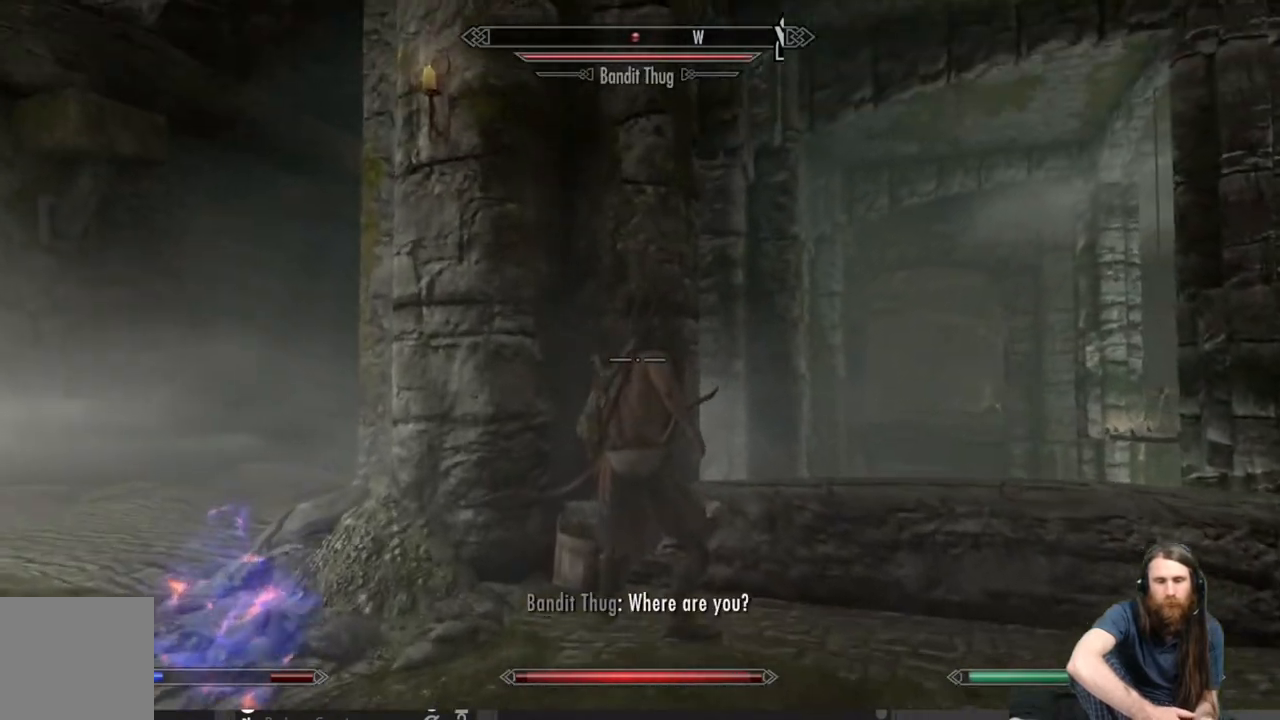
Gameplay with a controller (Xbox layout); each line is a JSON object with the inputs held at the frame after it. "events" lists button and stick changes between this image and that frame as [ms after this image, input, new state], when the widget could be followed in between.
{"buttons": [], "left_stick": "up", "right_stick": "center", "events": []}
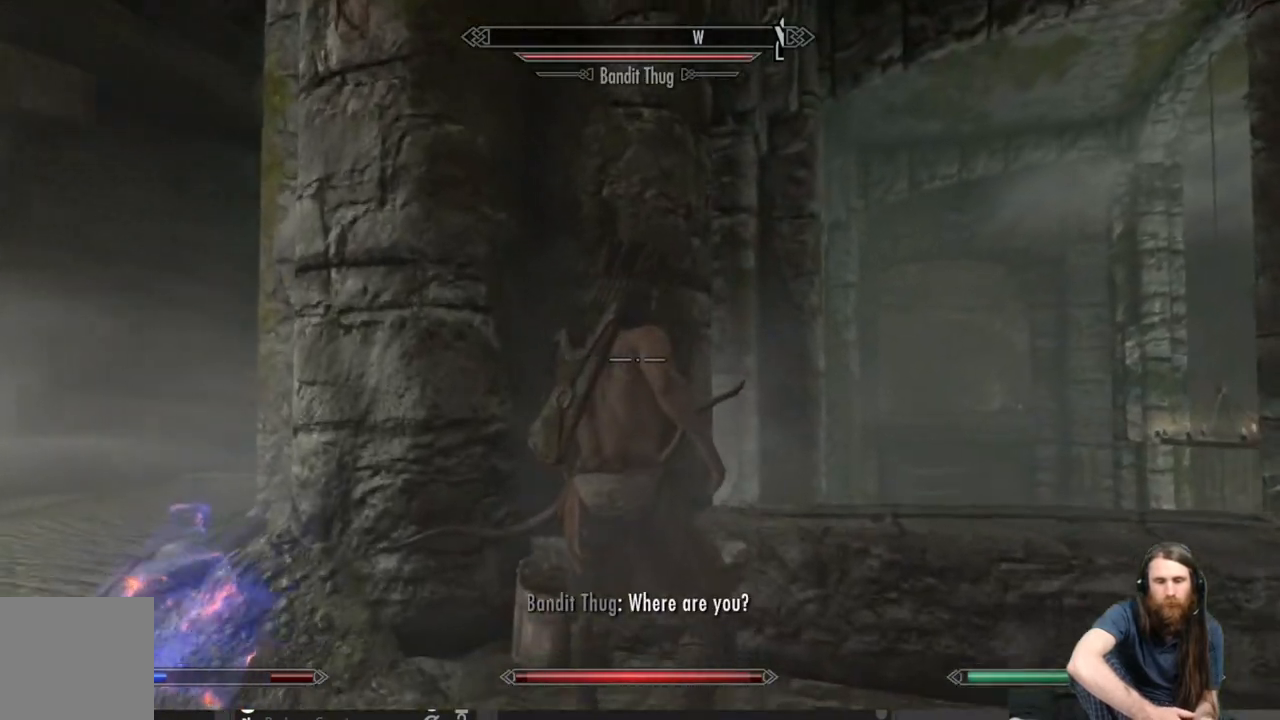
{"buttons": ["R2"], "left_stick": "center", "right_stick": "center", "events": [[333, "left_stick", "center"], [383, "R2", "down"]]}
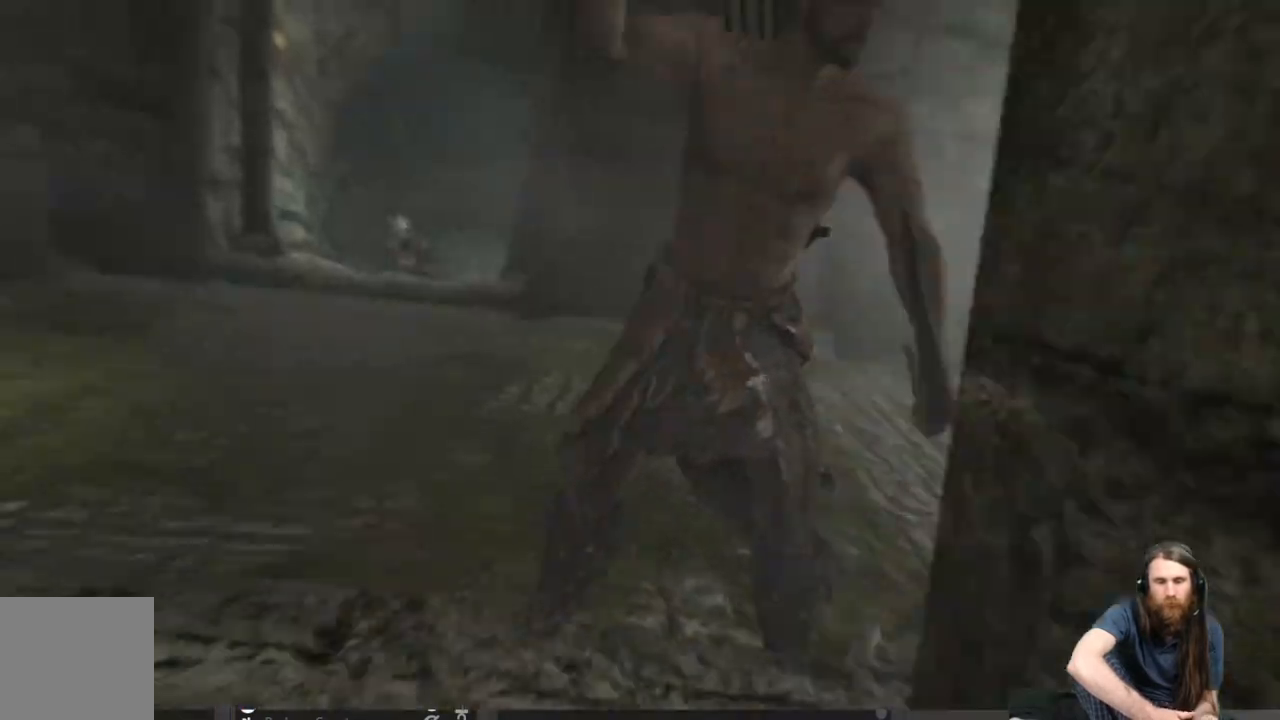
{"buttons": ["R2"], "left_stick": "center", "right_stick": "center", "events": []}
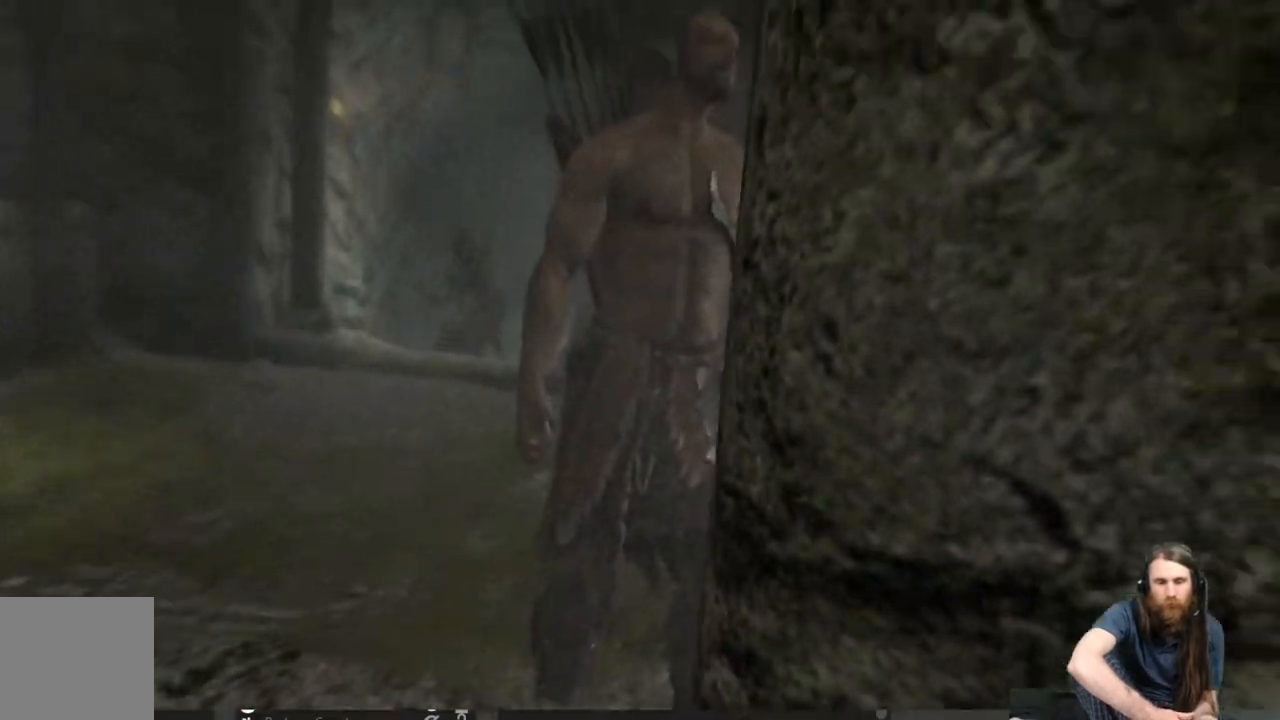
{"buttons": ["R2"], "left_stick": "center", "right_stick": "center", "events": []}
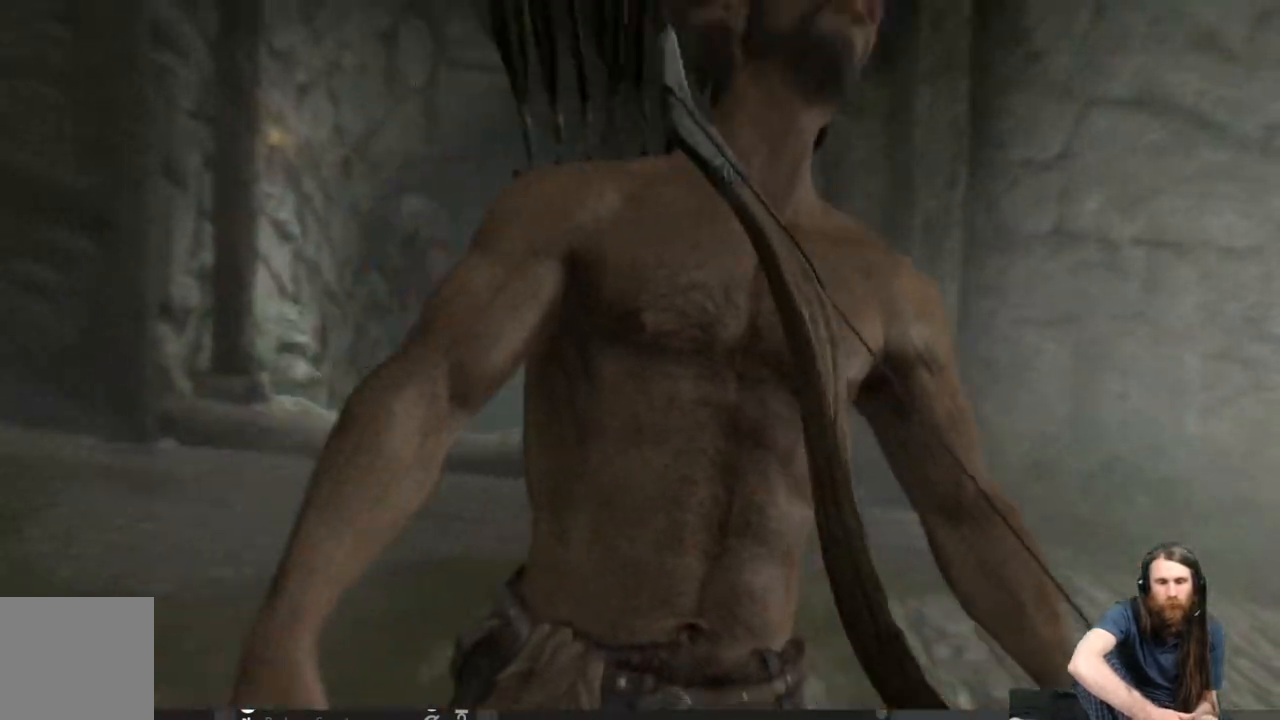
{"buttons": [], "left_stick": "center", "right_stick": "center", "events": [[267, "R2", "up"]]}
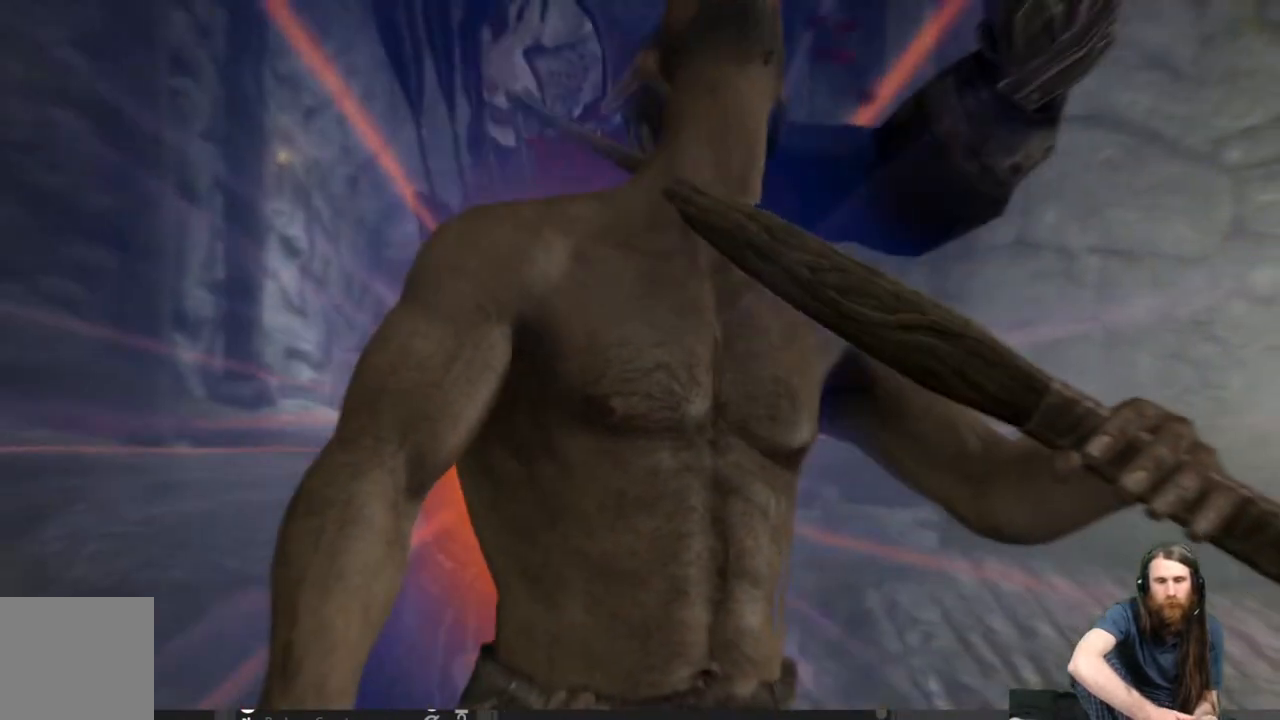
{"buttons": [], "left_stick": "center", "right_stick": "center", "events": []}
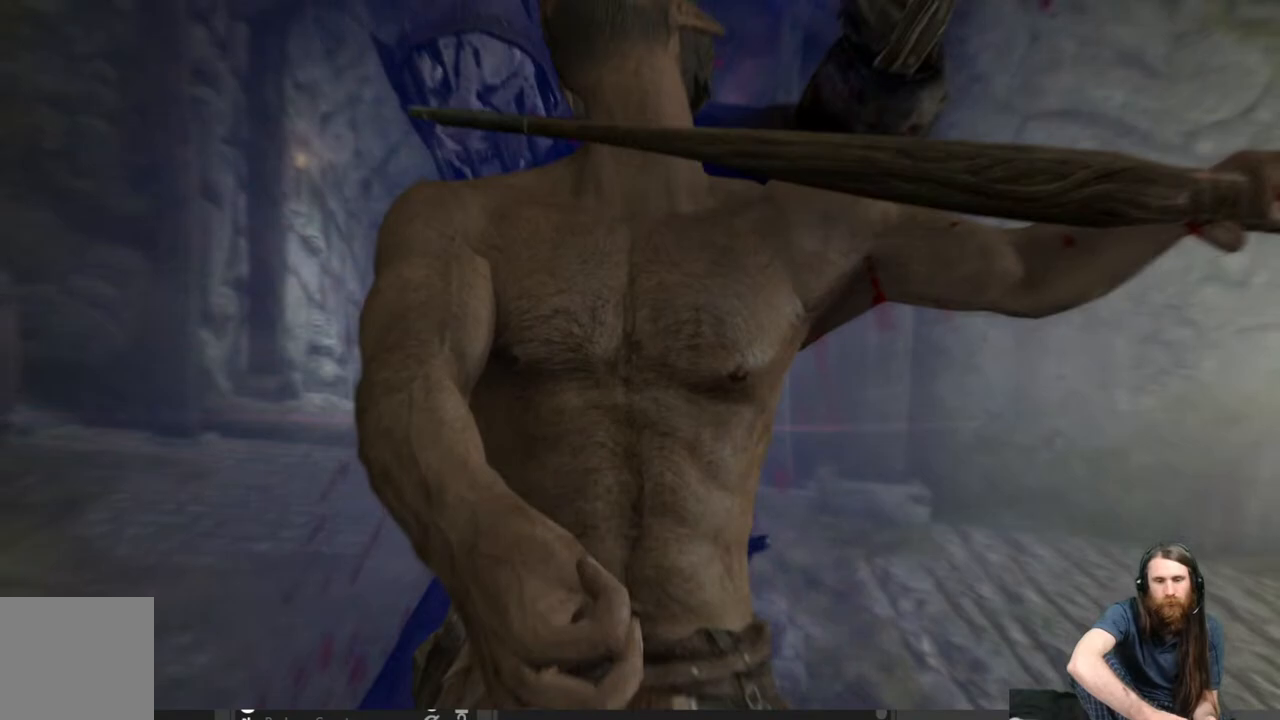
{"buttons": [], "left_stick": "center", "right_stick": "center", "events": []}
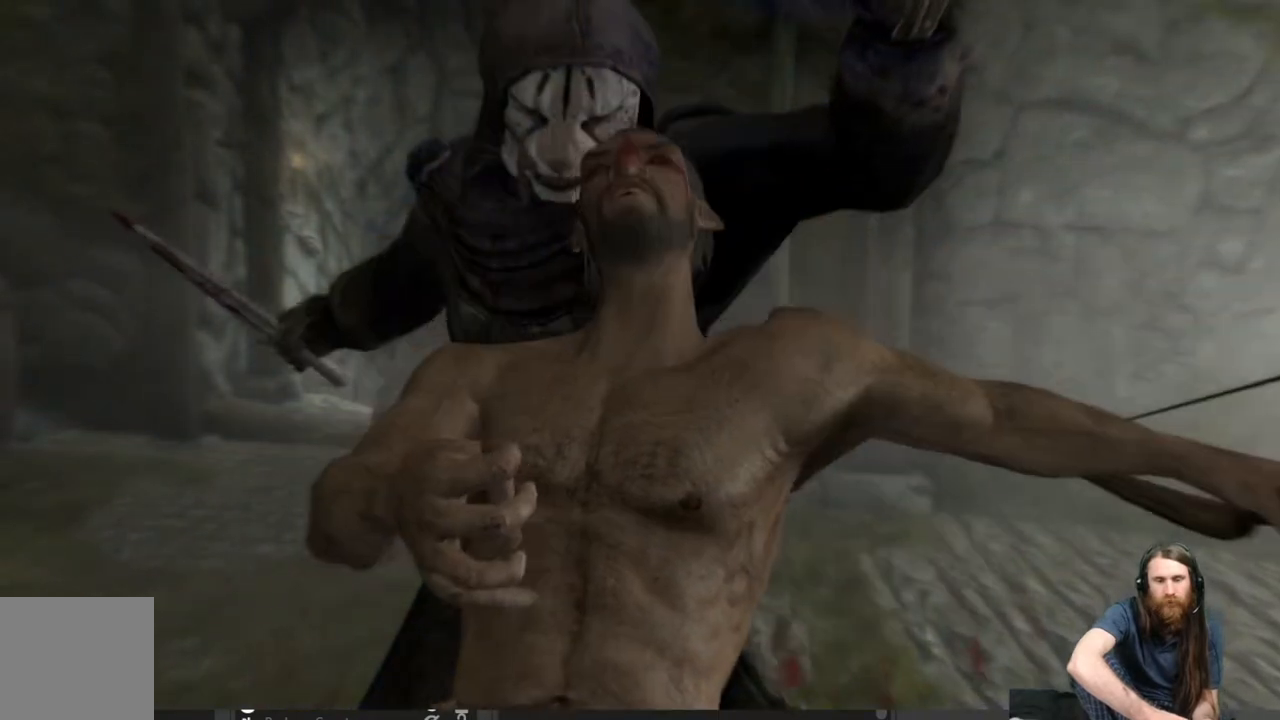
{"buttons": [], "left_stick": "center", "right_stick": "center", "events": []}
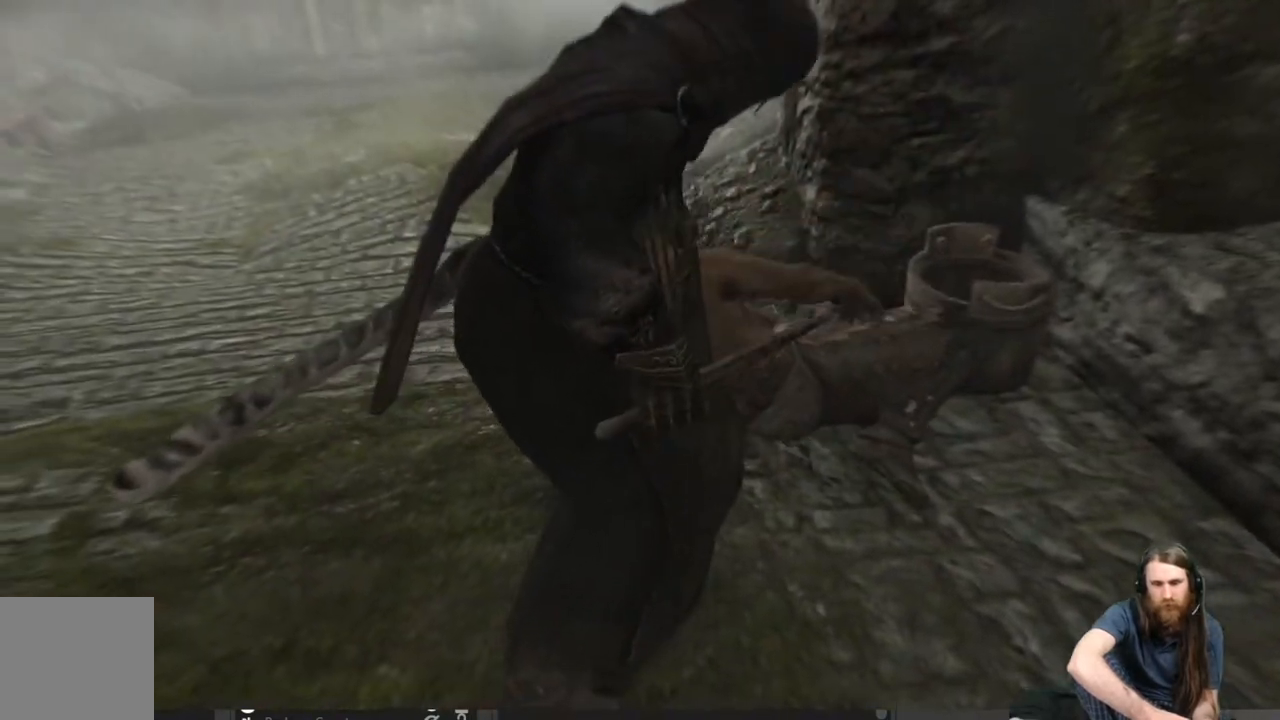
{"buttons": [], "left_stick": "left", "right_stick": "up-right", "events": [[383, "right_stick", "up-right"], [450, "left_stick", "left"]]}
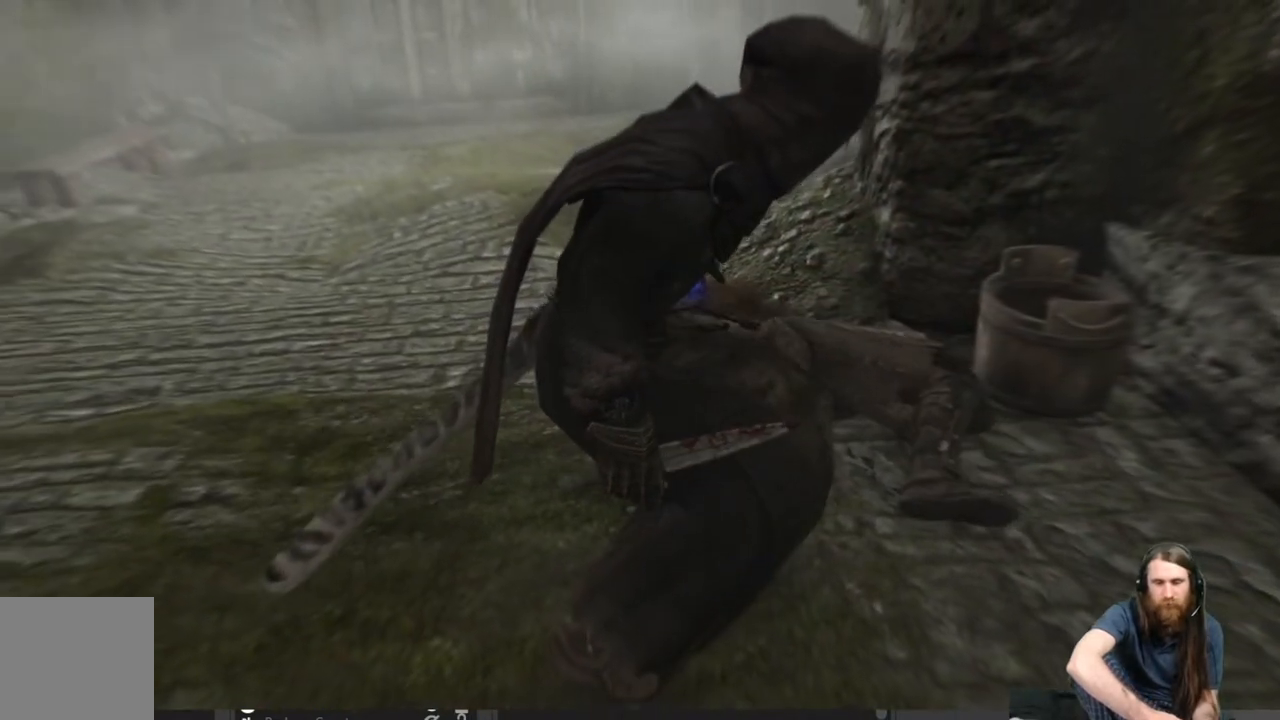
{"buttons": [], "left_stick": "down-left", "right_stick": "center", "events": [[33, "right_stick", "center"], [150, "left_stick", "center"], [250, "right_stick", "up-right"], [333, "left_stick", "down-left"], [400, "right_stick", "center"]]}
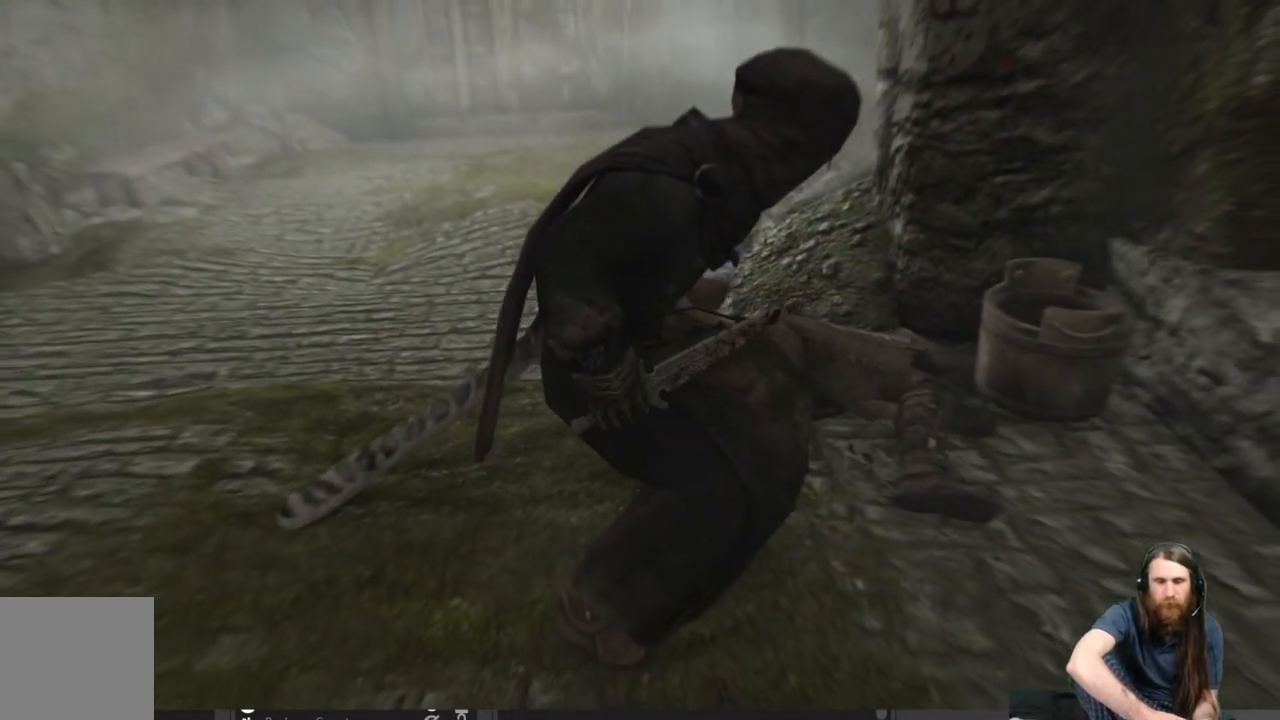
{"buttons": [], "left_stick": "down-left", "right_stick": "center", "events": []}
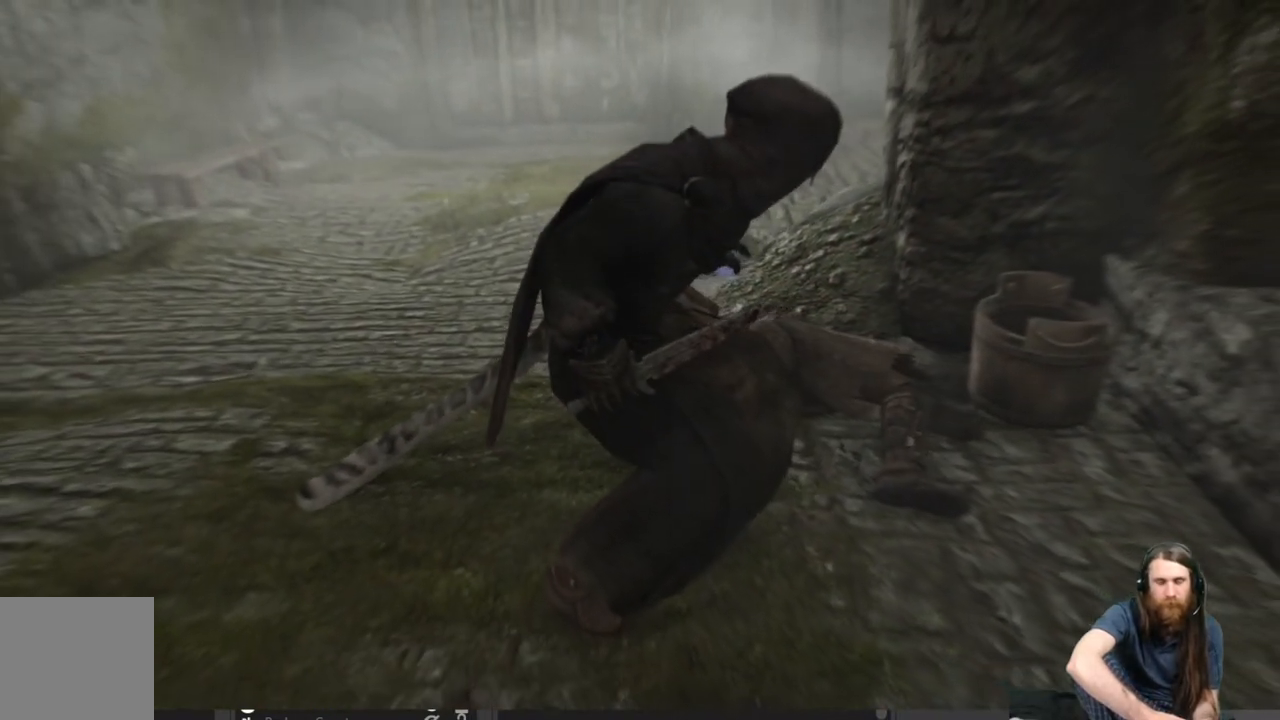
{"buttons": [], "left_stick": "left", "right_stick": "right", "events": [[450, "left_stick", "left"], [483, "right_stick", "right"]]}
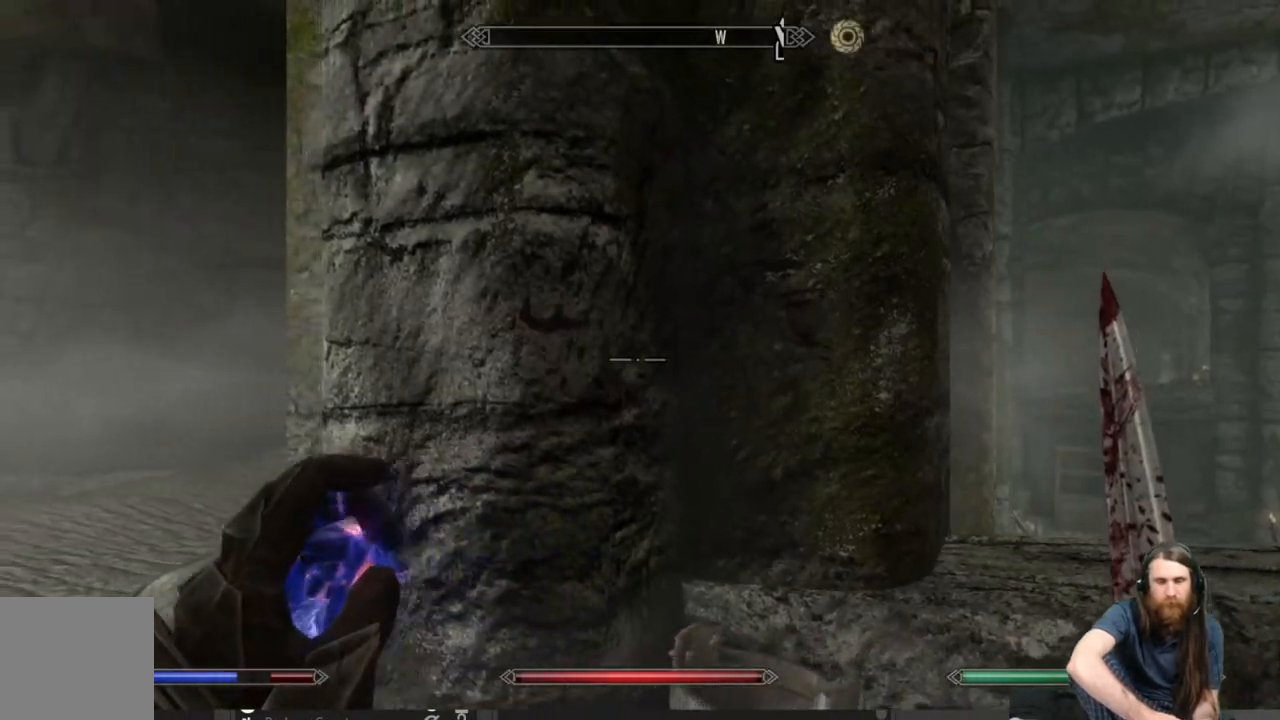
{"buttons": ["L2"], "left_stick": "down-left", "right_stick": "right", "events": [[133, "L2", "down"], [133, "right_stick", "center"], [333, "left_stick", "down-left"], [367, "right_stick", "right"]]}
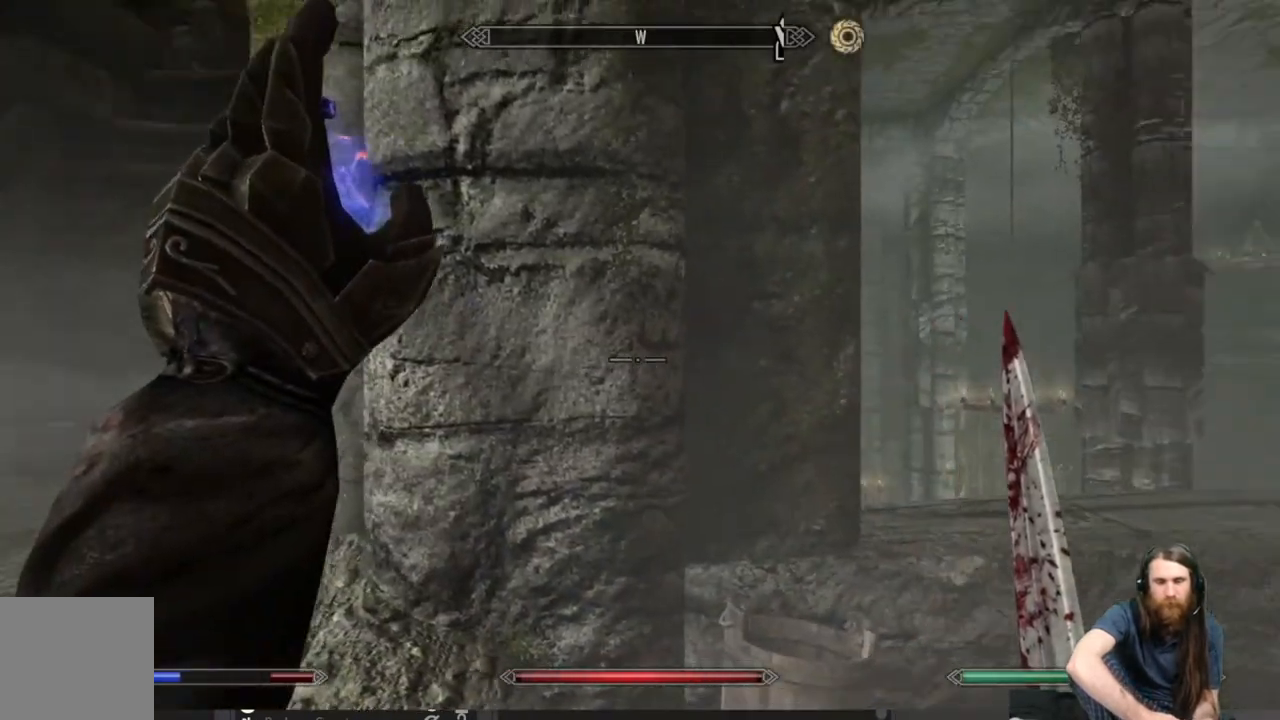
{"buttons": ["L2"], "left_stick": "center", "right_stick": "down-right", "events": [[83, "right_stick", "center"], [267, "left_stick", "center"], [433, "right_stick", "down-right"]]}
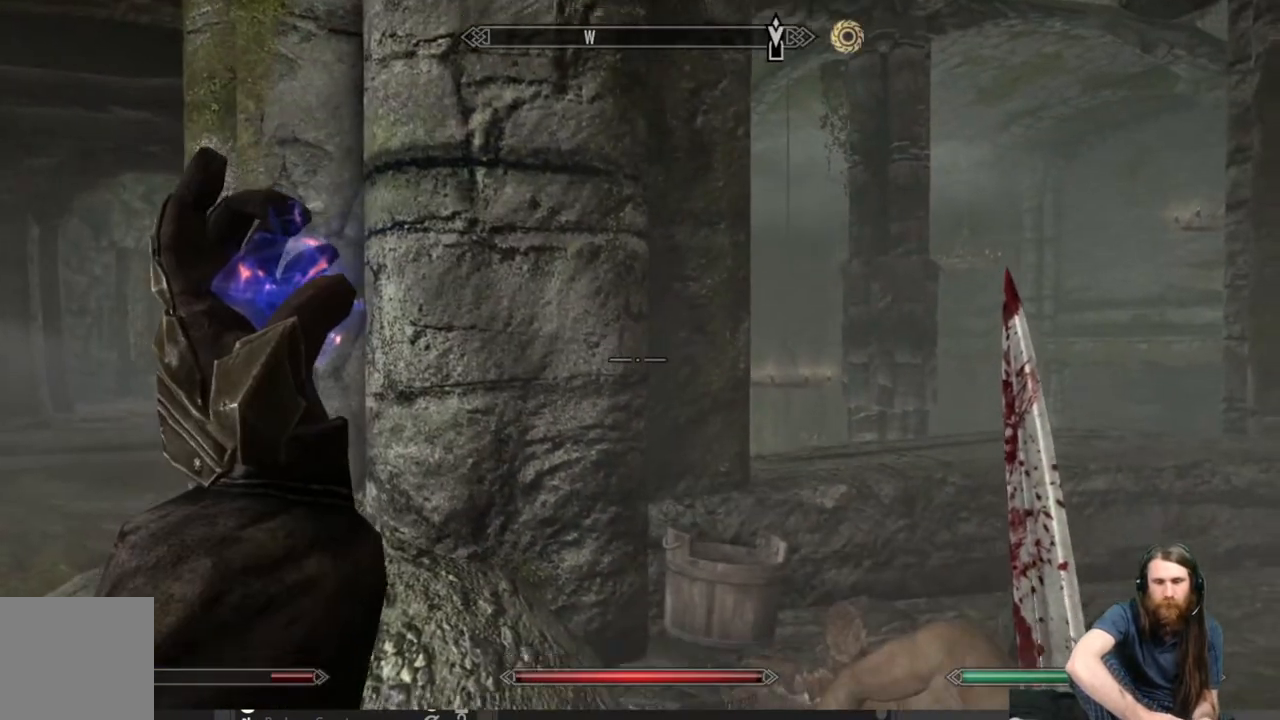
{"buttons": [], "left_stick": "center", "right_stick": "center", "events": [[83, "L2", "up"], [117, "right_stick", "center"], [333, "right_stick", "down-right"], [500, "right_stick", "center"]]}
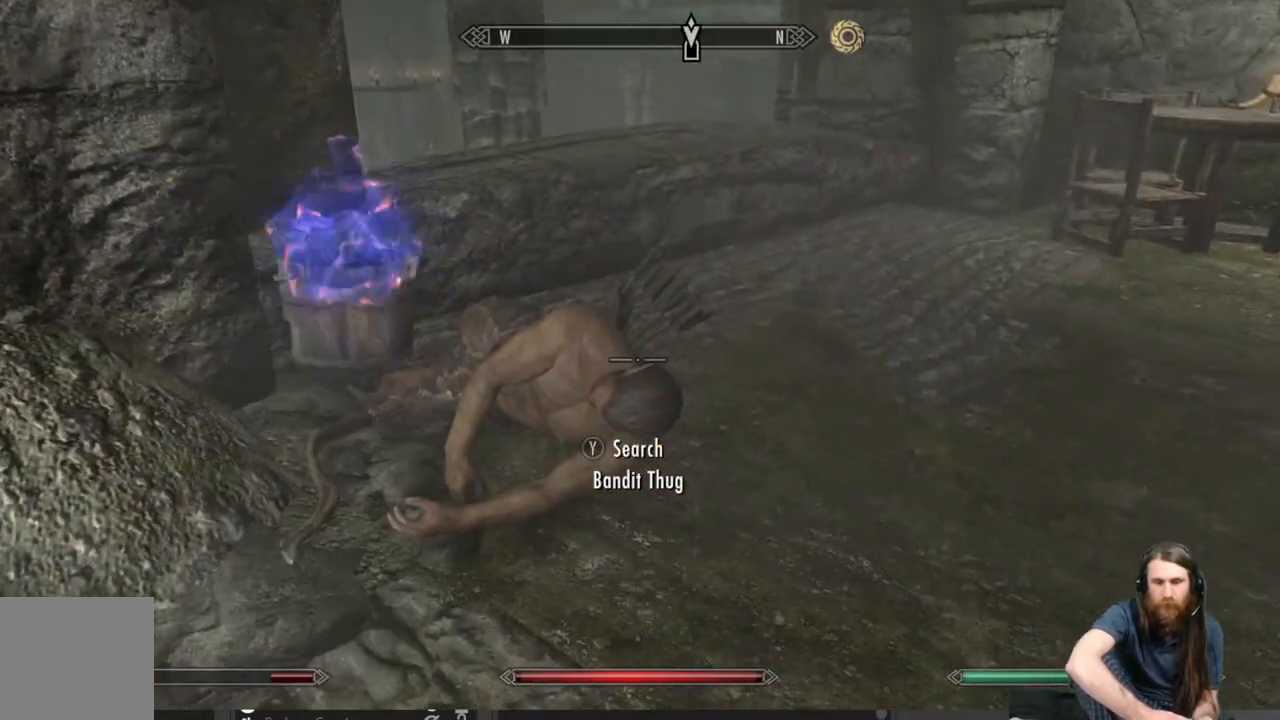
{"buttons": [], "left_stick": "right", "right_stick": "right", "events": [[300, "right_stick", "right"], [400, "left_stick", "right"]]}
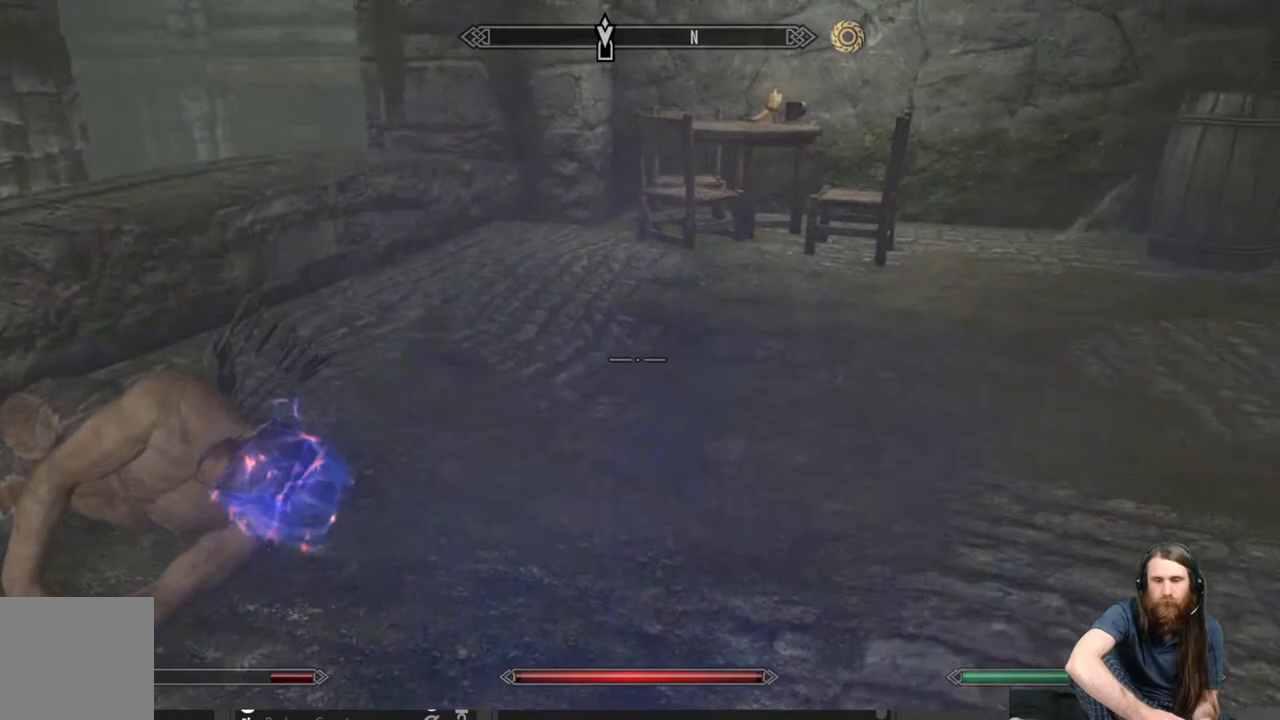
{"buttons": [], "left_stick": "up", "right_stick": "right", "events": [[83, "right_stick", "center"], [117, "left_stick", "up"], [283, "right_stick", "up-right"], [467, "right_stick", "right"]]}
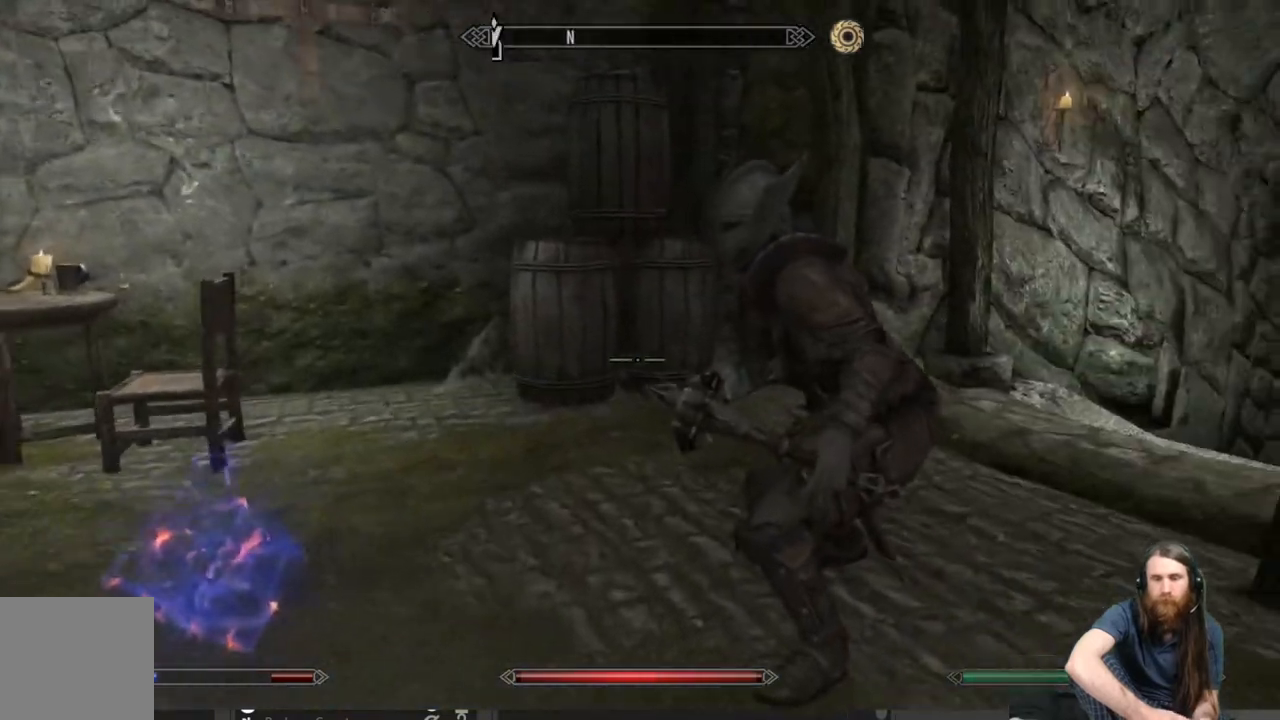
{"buttons": [], "left_stick": "up", "right_stick": "center", "events": [[333, "right_stick", "center"]]}
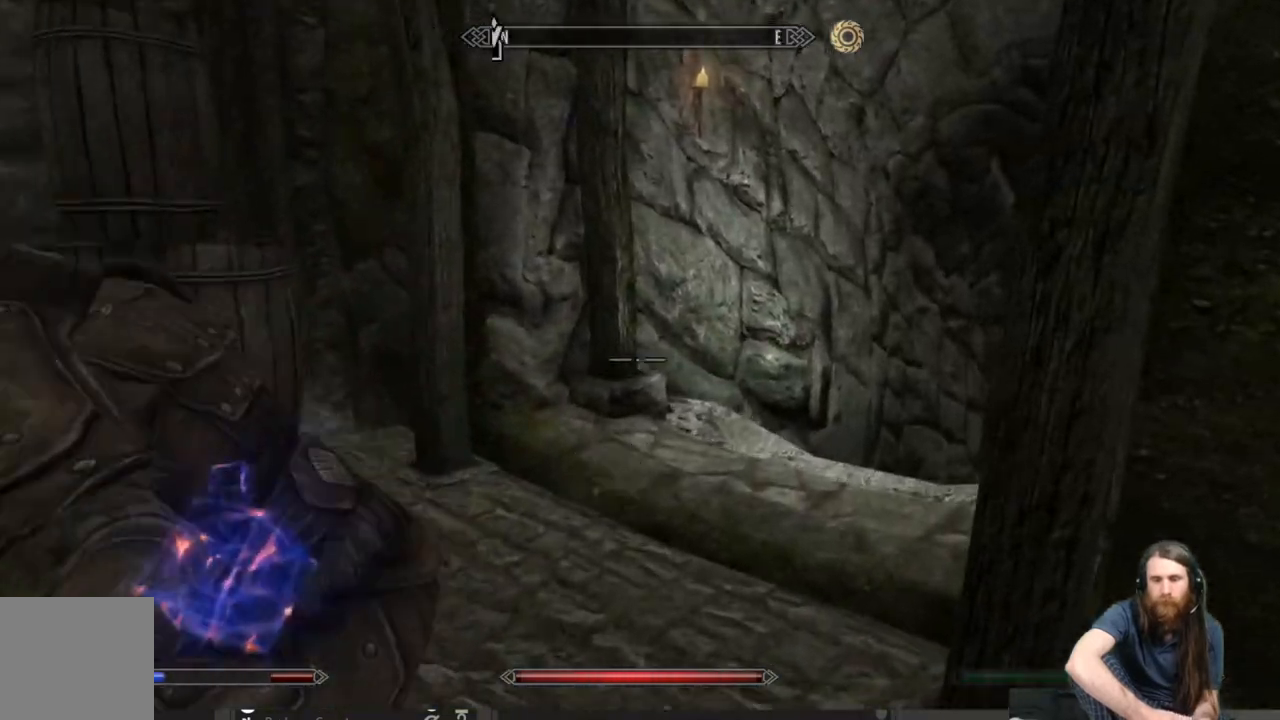
{"buttons": [], "left_stick": "up", "right_stick": "right", "events": [[283, "right_stick", "down-right"], [433, "right_stick", "right"]]}
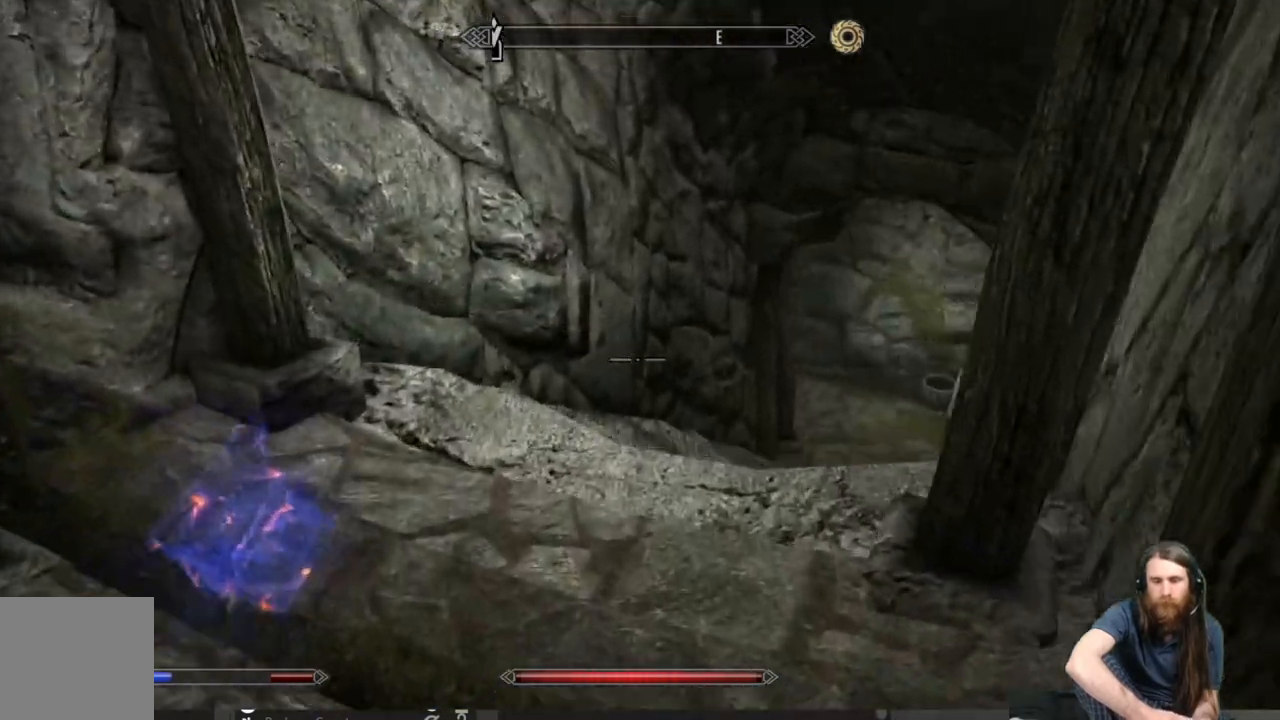
{"buttons": [], "left_stick": "up", "right_stick": "center", "events": [[117, "right_stick", "down-right"], [267, "right_stick", "center"]]}
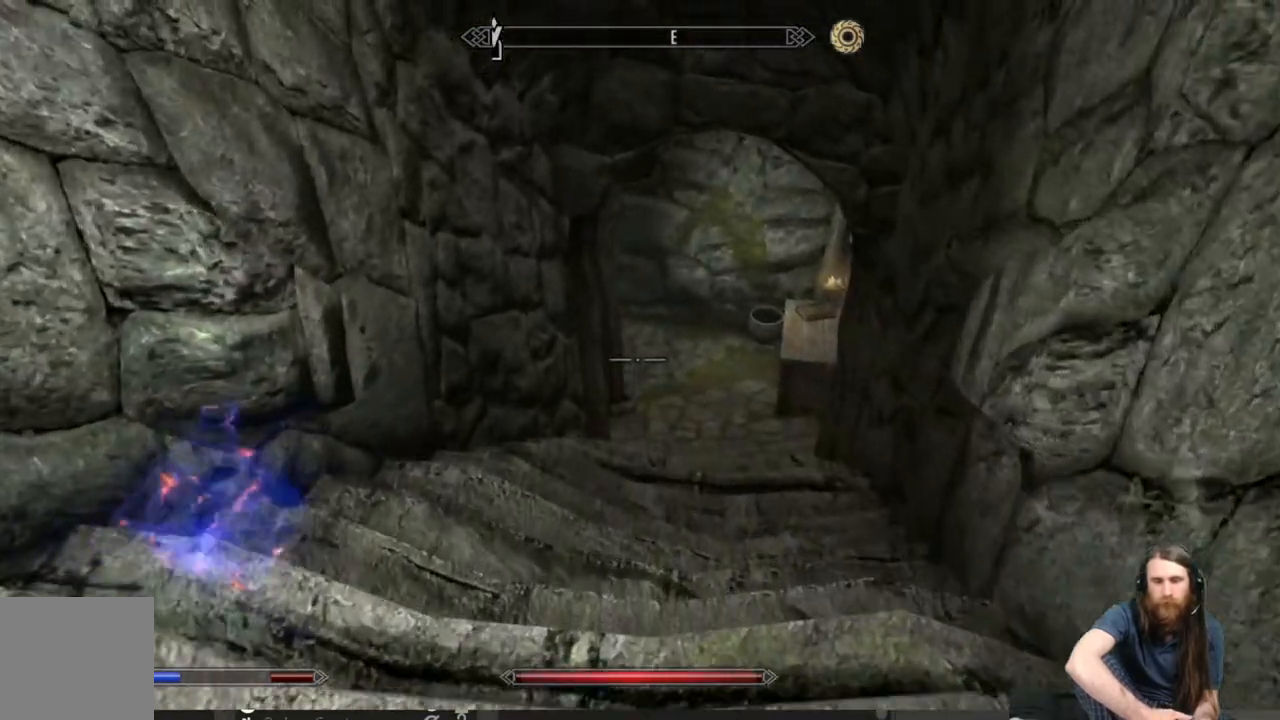
{"buttons": ["L3"], "left_stick": "up", "right_stick": "center", "events": [[400, "L3", "down"]]}
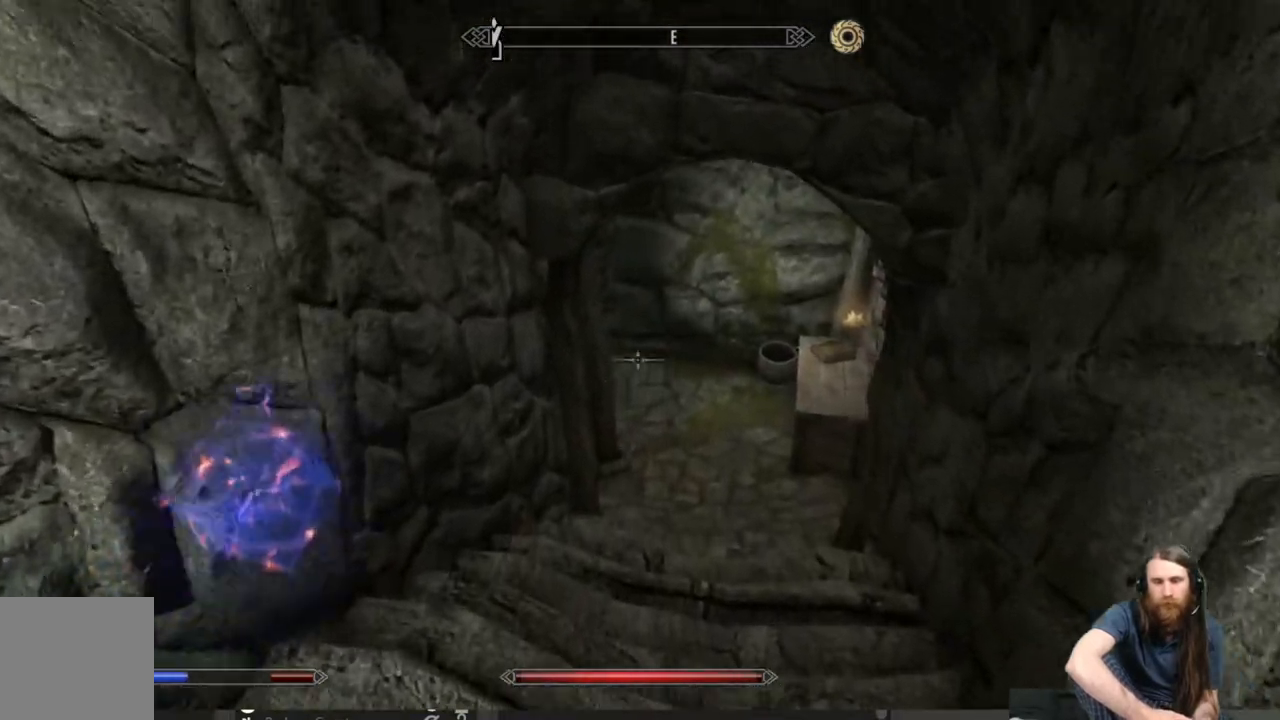
{"buttons": [], "left_stick": "up", "right_stick": "center", "events": [[17, "L3", "up"]]}
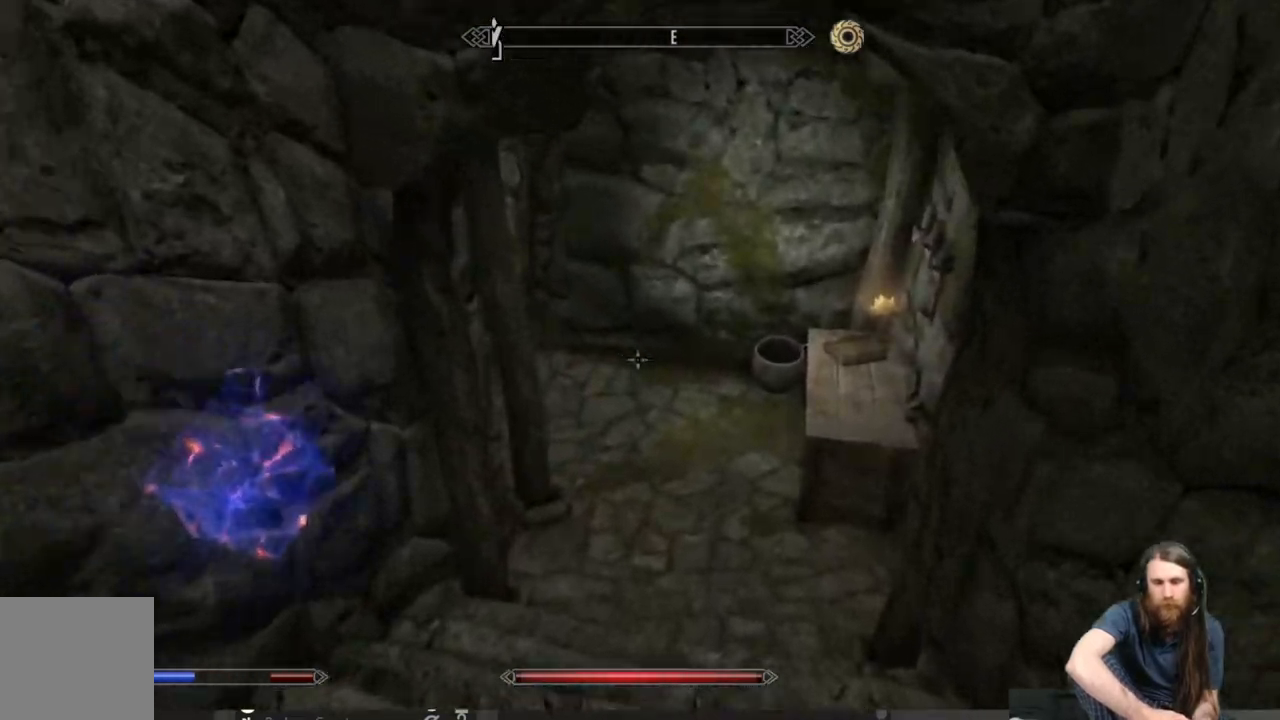
{"buttons": [], "left_stick": "up", "right_stick": "up-left", "events": [[433, "right_stick", "up-left"]]}
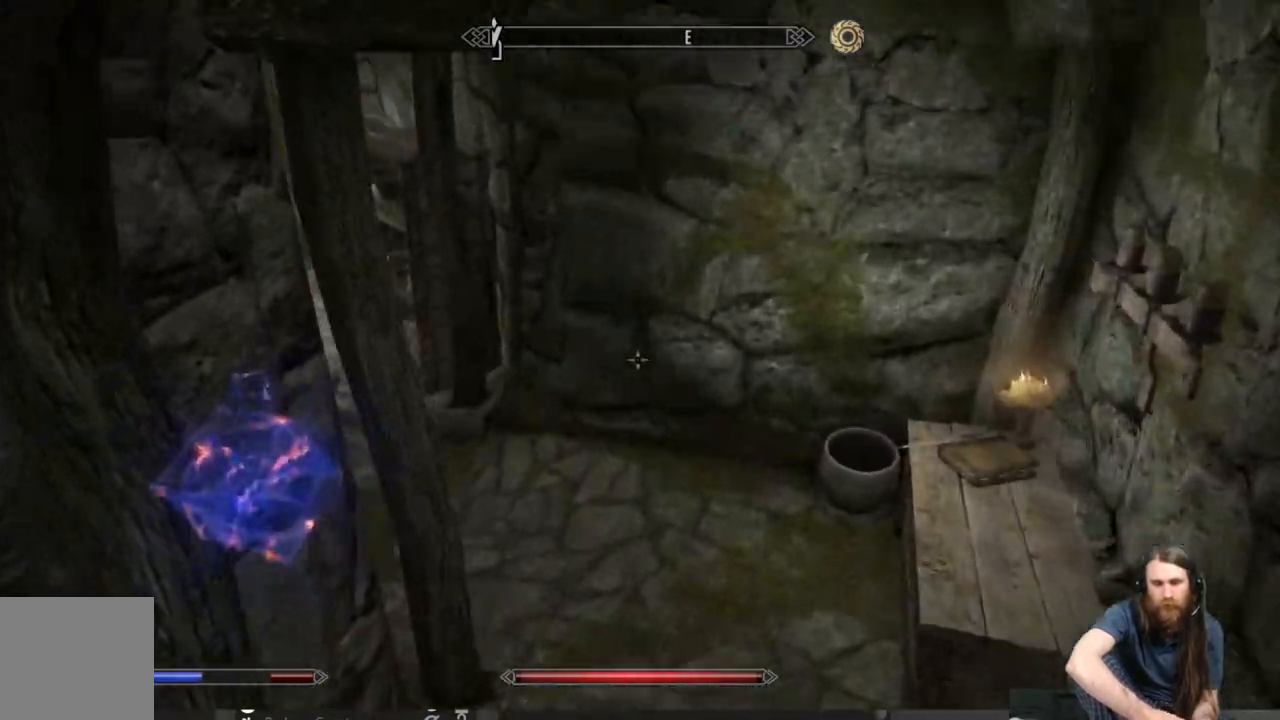
{"buttons": [], "left_stick": "up", "right_stick": "down-right", "events": [[83, "right_stick", "center"], [283, "left_stick", "up-right"], [350, "right_stick", "right"], [450, "right_stick", "down-right"], [500, "left_stick", "up"]]}
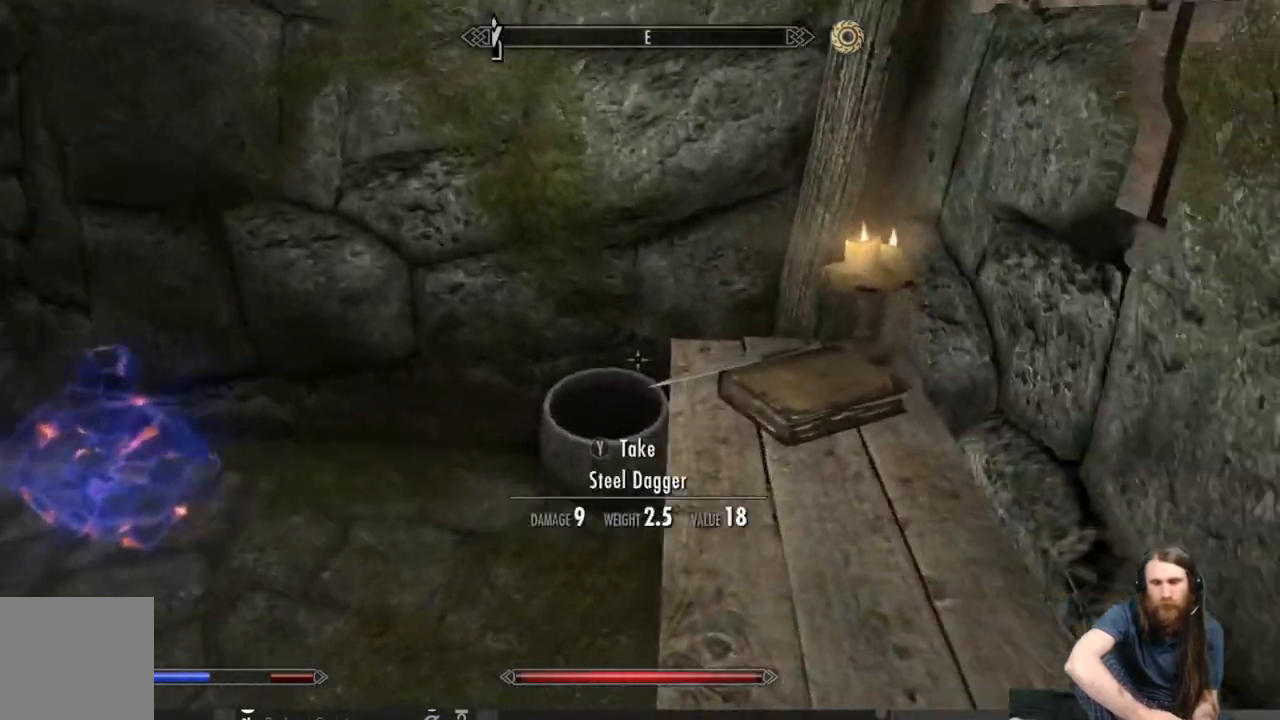
{"buttons": [], "left_stick": "center", "right_stick": "center", "events": [[150, "right_stick", "center"], [167, "left_stick", "center"], [350, "left_stick", "left"], [350, "right_stick", "down"], [467, "right_stick", "center"], [500, "left_stick", "center"]]}
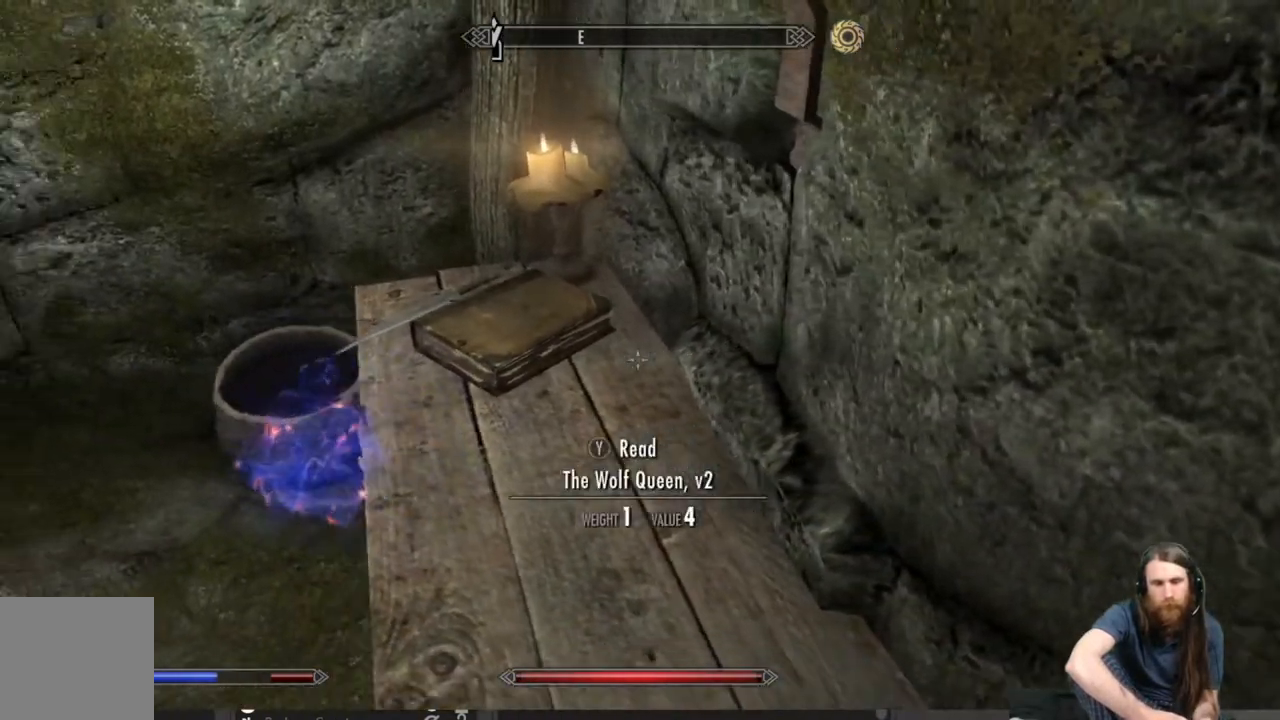
{"buttons": [], "left_stick": "center", "right_stick": "left", "events": [[383, "right_stick", "left"]]}
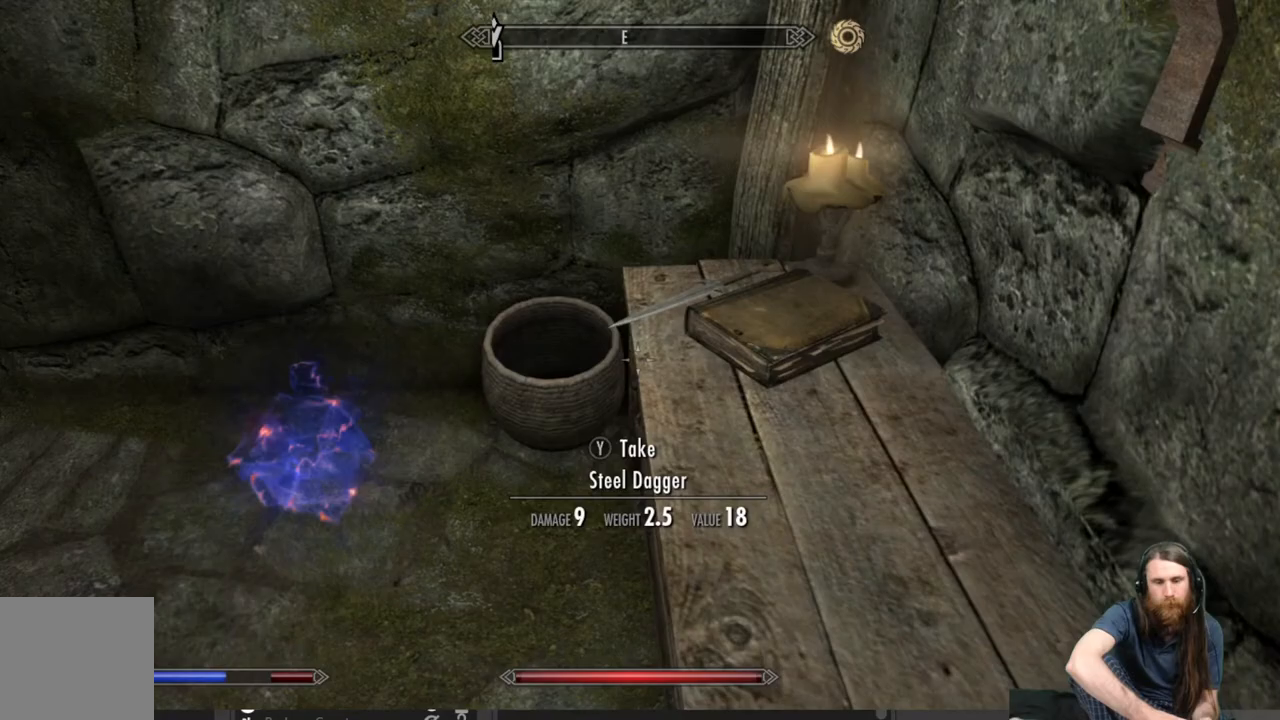
{"buttons": [], "left_stick": "up", "right_stick": "center", "events": [[267, "left_stick", "up"], [467, "right_stick", "center"]]}
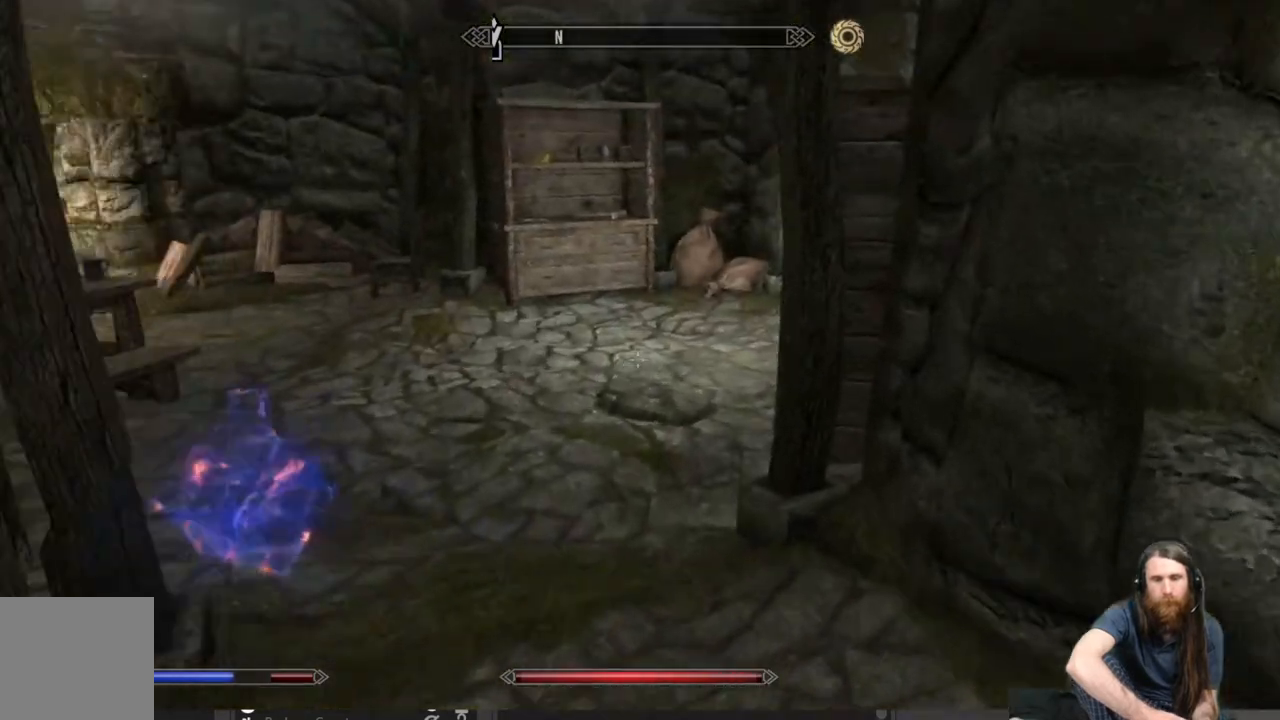
{"buttons": [], "left_stick": "up", "right_stick": "left", "events": [[33, "L3", "down"], [183, "L3", "up"], [283, "right_stick", "left"]]}
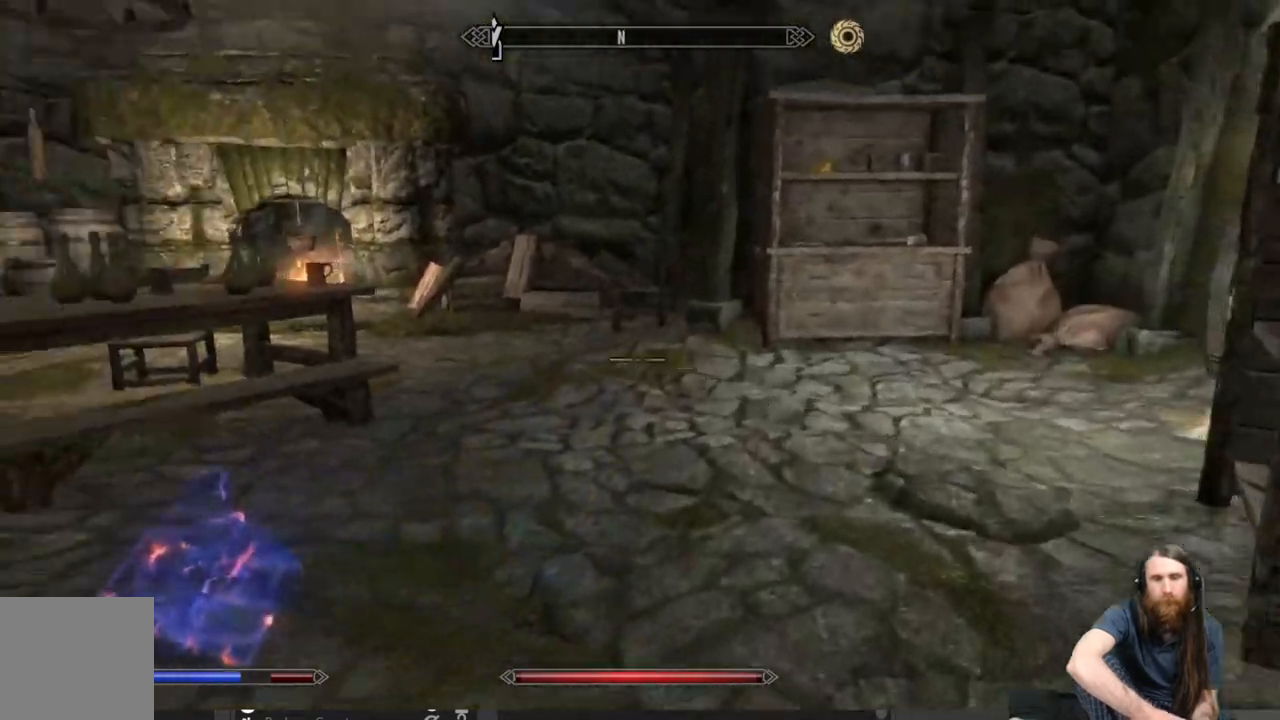
{"buttons": [], "left_stick": "up", "right_stick": "right", "events": [[150, "right_stick", "center"], [467, "right_stick", "right"]]}
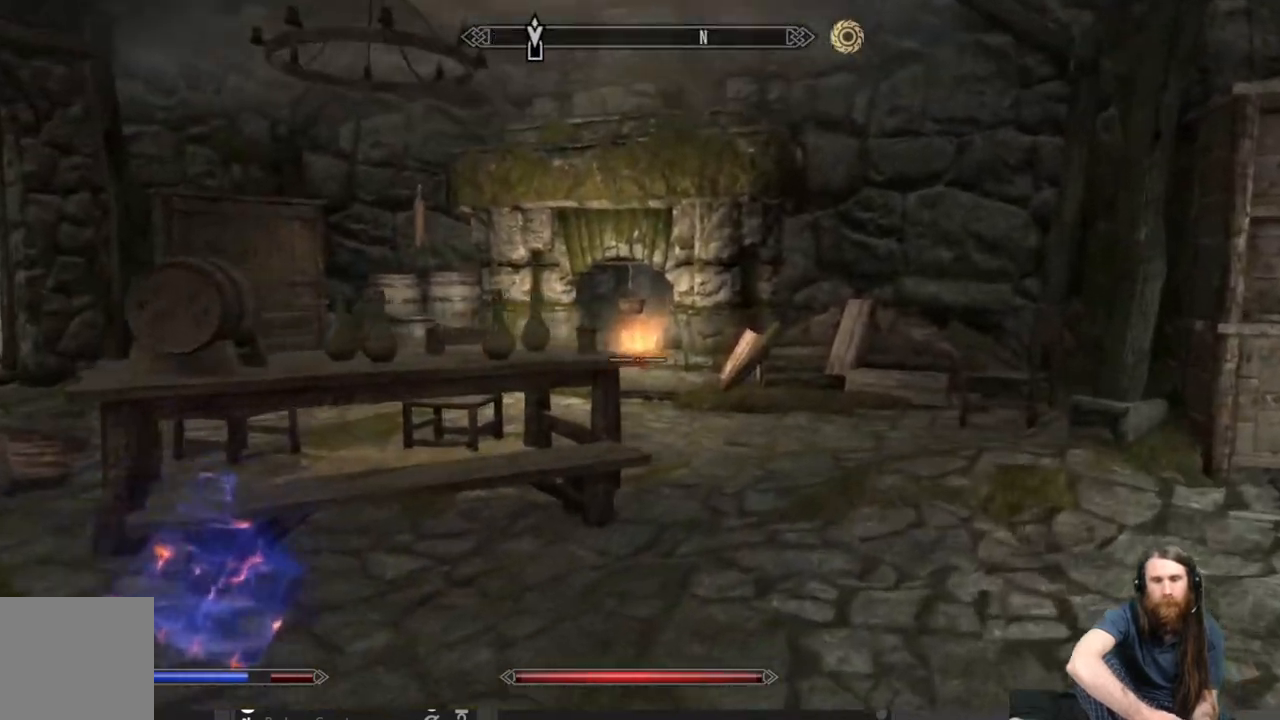
{"buttons": [], "left_stick": "up-left", "right_stick": "center", "events": [[50, "left_stick", "up-left"], [367, "right_stick", "center"]]}